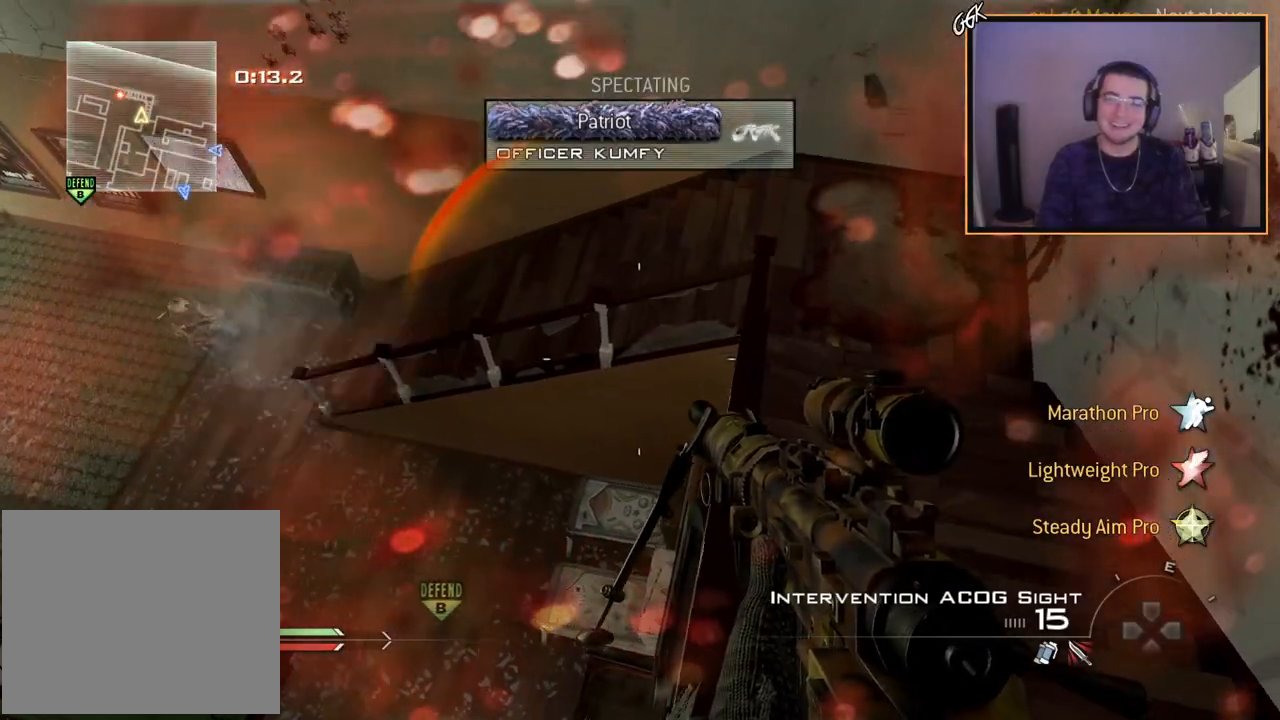
Gameplay with a controller (PlayStation layout); each line is a JSON object with the inputs held at the frame after it. "events" lists button and stick changes between this image and that frame as [ms after this image, input, new state], when the widget could be followed in between.
{"buttons": [], "left_stick": "up", "right_stick": "center", "events": [[384, "left_stick", "up"]]}
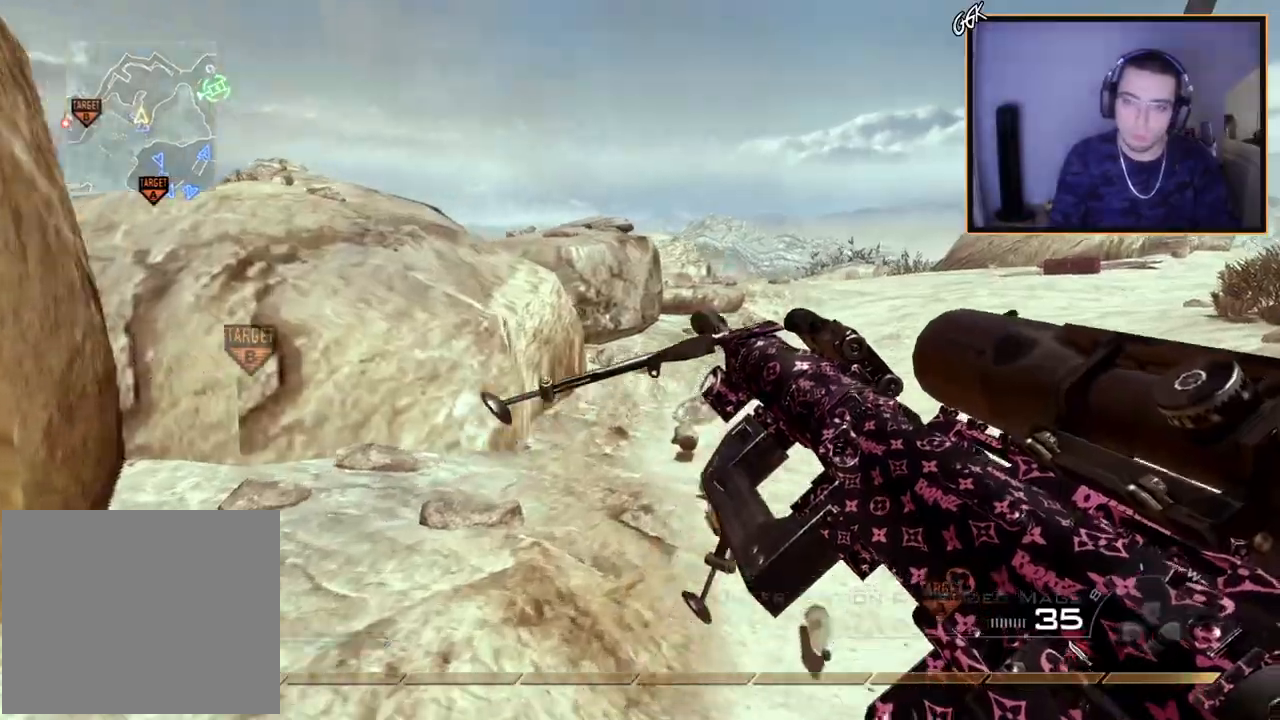
{"buttons": [], "left_stick": "up", "right_stick": "center", "events": [[150, "TRIANGLE", "down"], [201, "TRIANGLE", "up"], [284, "L3", "down"], [284, "right_stick", "left"], [434, "right_stick", "center"], [484, "L3", "up"]]}
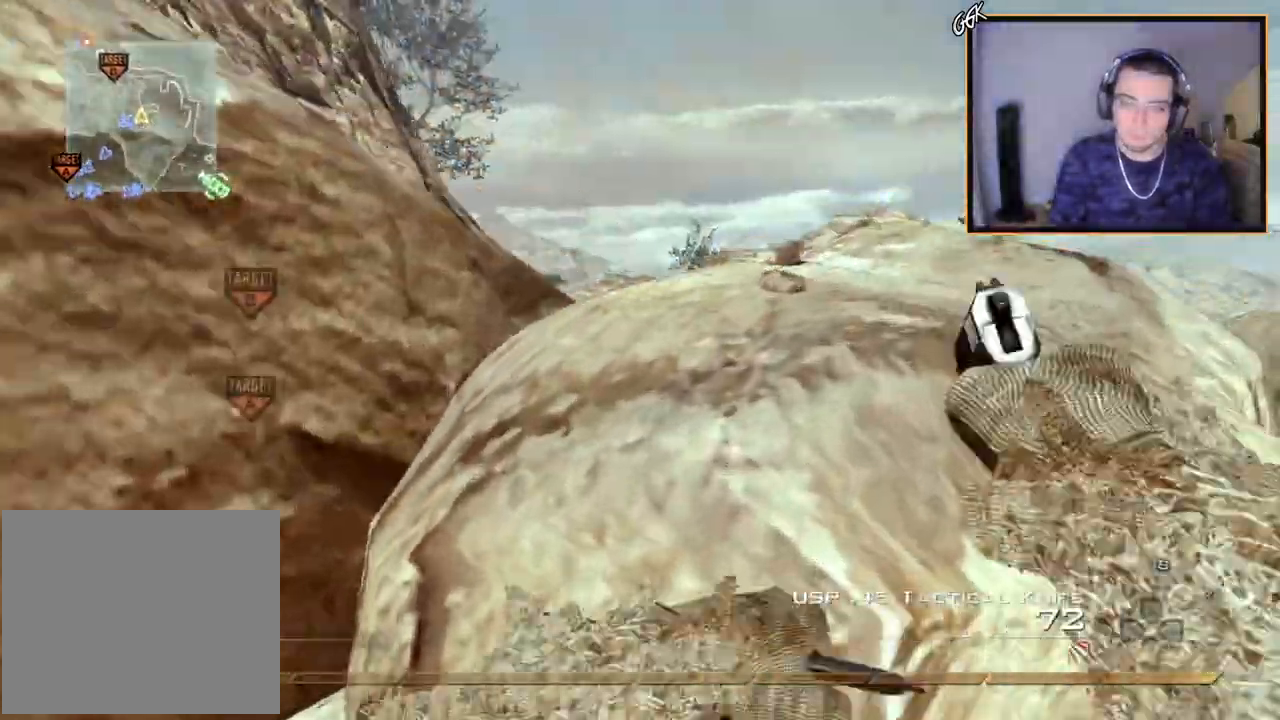
{"buttons": [], "left_stick": "up", "right_stick": "center", "events": [[17, "CROSS", "down"], [167, "CROSS", "up"]]}
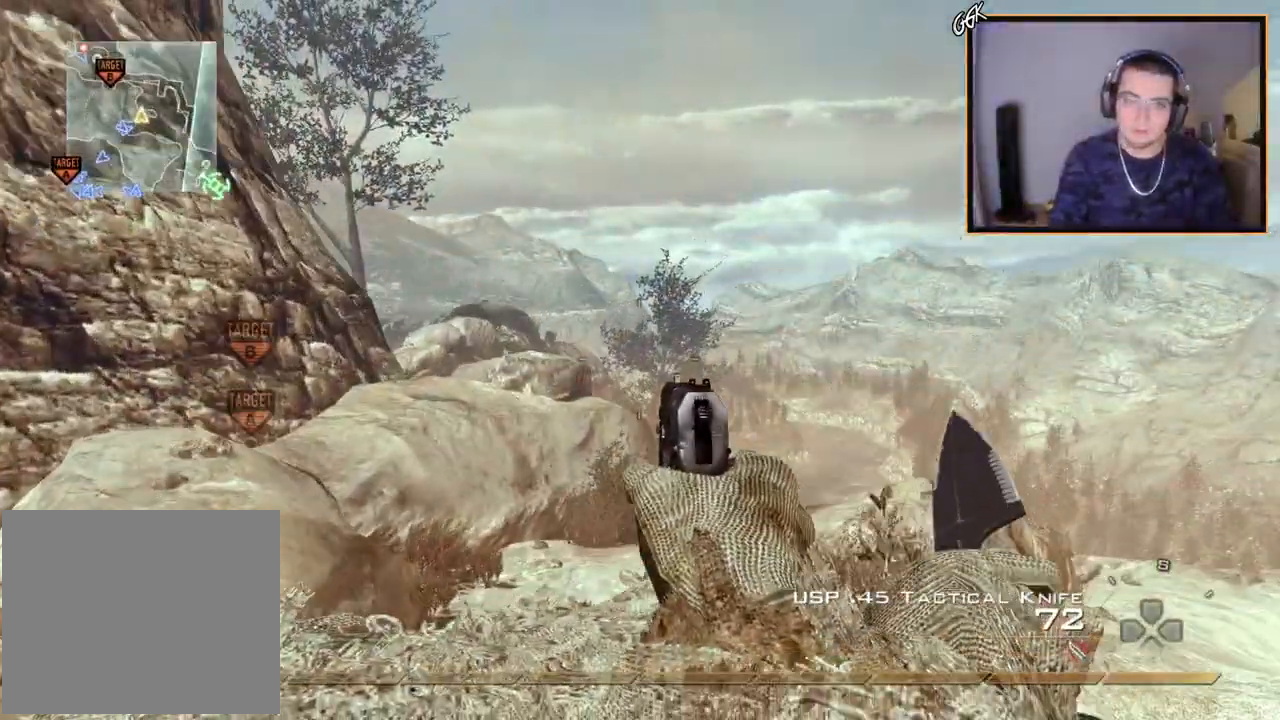
{"buttons": [], "left_stick": "up", "right_stick": "left", "events": [[50, "right_stick", "left"], [84, "L3", "down"], [234, "right_stick", "center"], [284, "L3", "up"], [434, "right_stick", "left"]]}
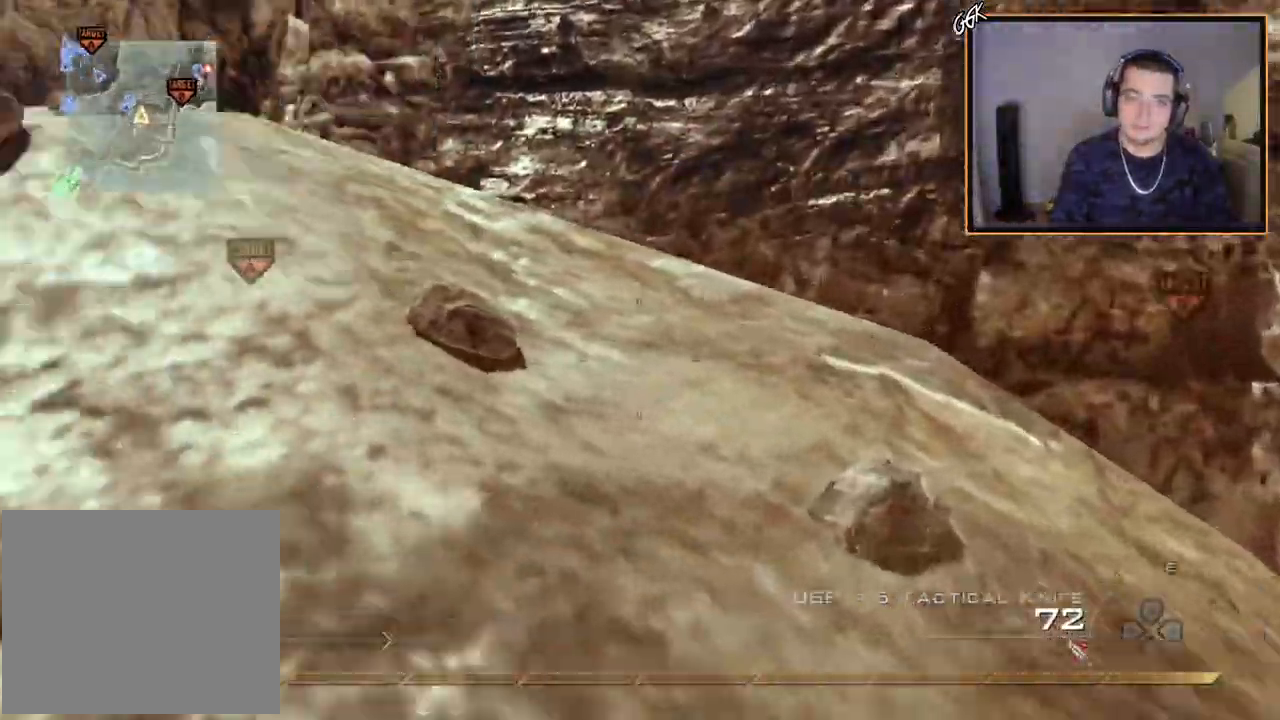
{"buttons": [], "left_stick": "down-right", "right_stick": "center", "events": [[100, "right_stick", "center"], [283, "left_stick", "right"], [400, "left_stick", "down-right"]]}
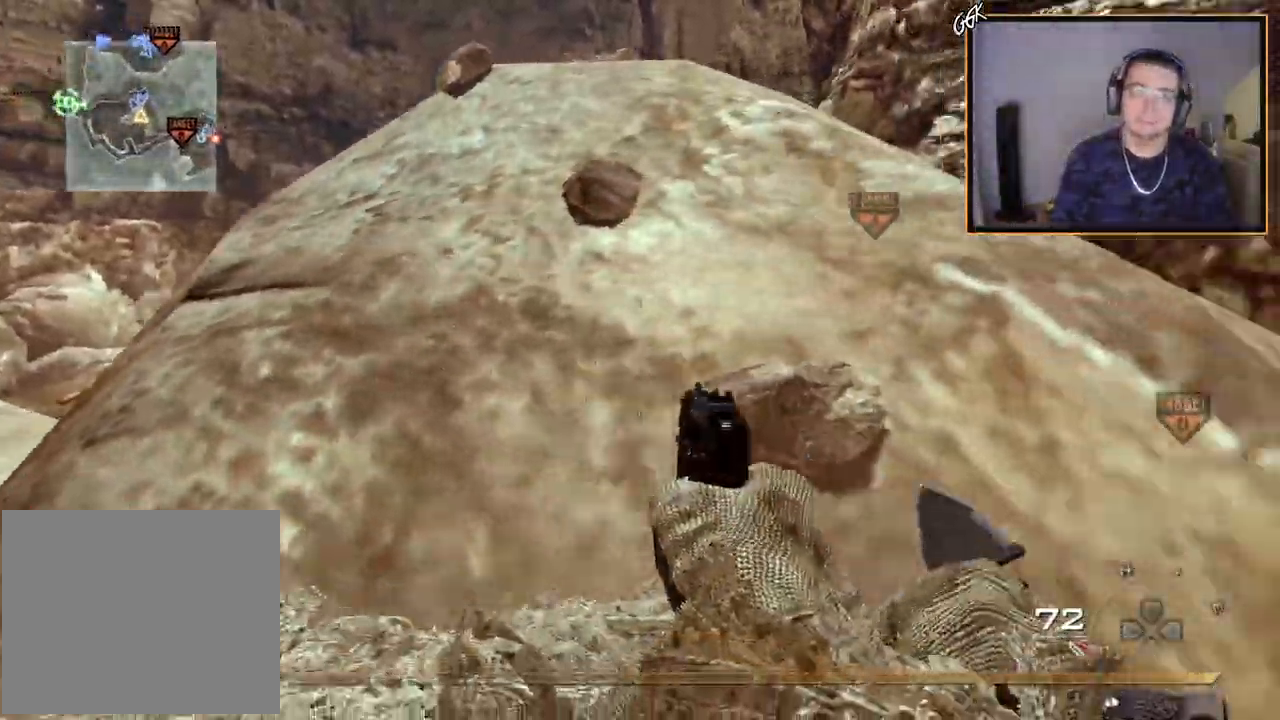
{"buttons": [], "left_stick": "up", "right_stick": "center", "events": [[34, "left_stick", "up-right"], [84, "left_stick", "up"], [267, "L3", "down"], [451, "L3", "up"]]}
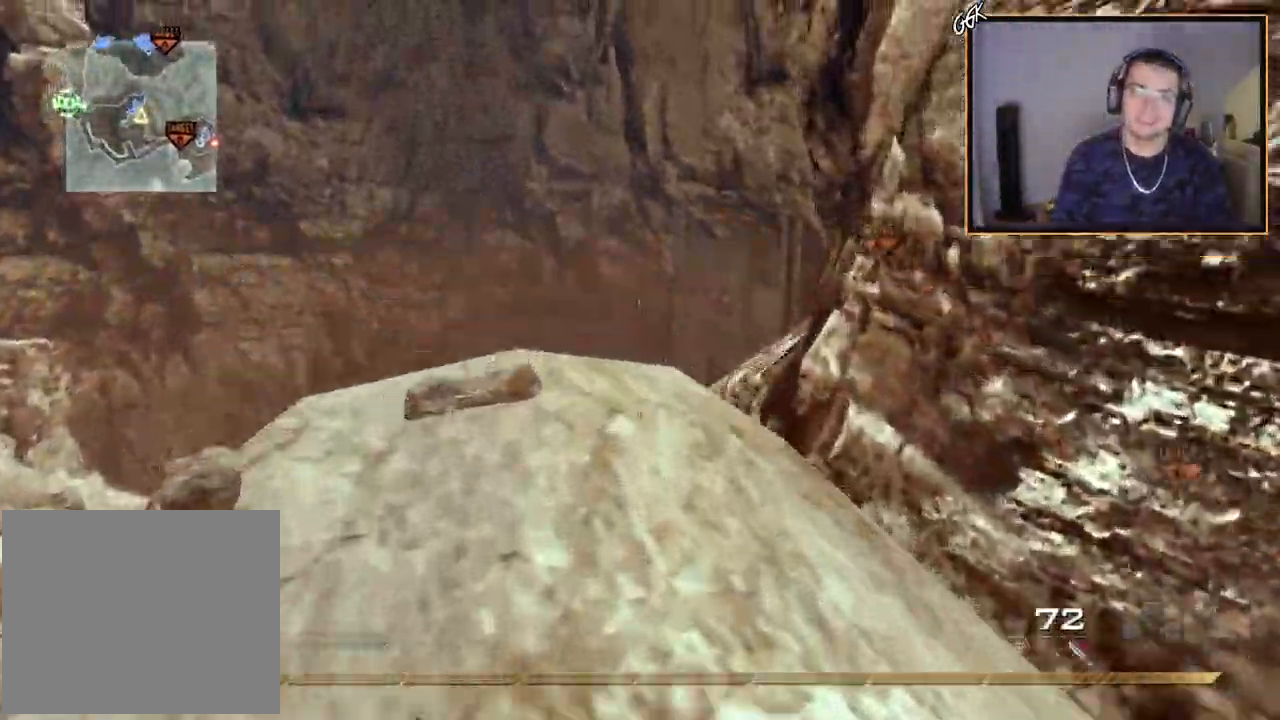
{"buttons": [], "left_stick": "center", "right_stick": "center", "events": [[167, "left_stick", "center"], [267, "left_stick", "down"], [450, "left_stick", "center"]]}
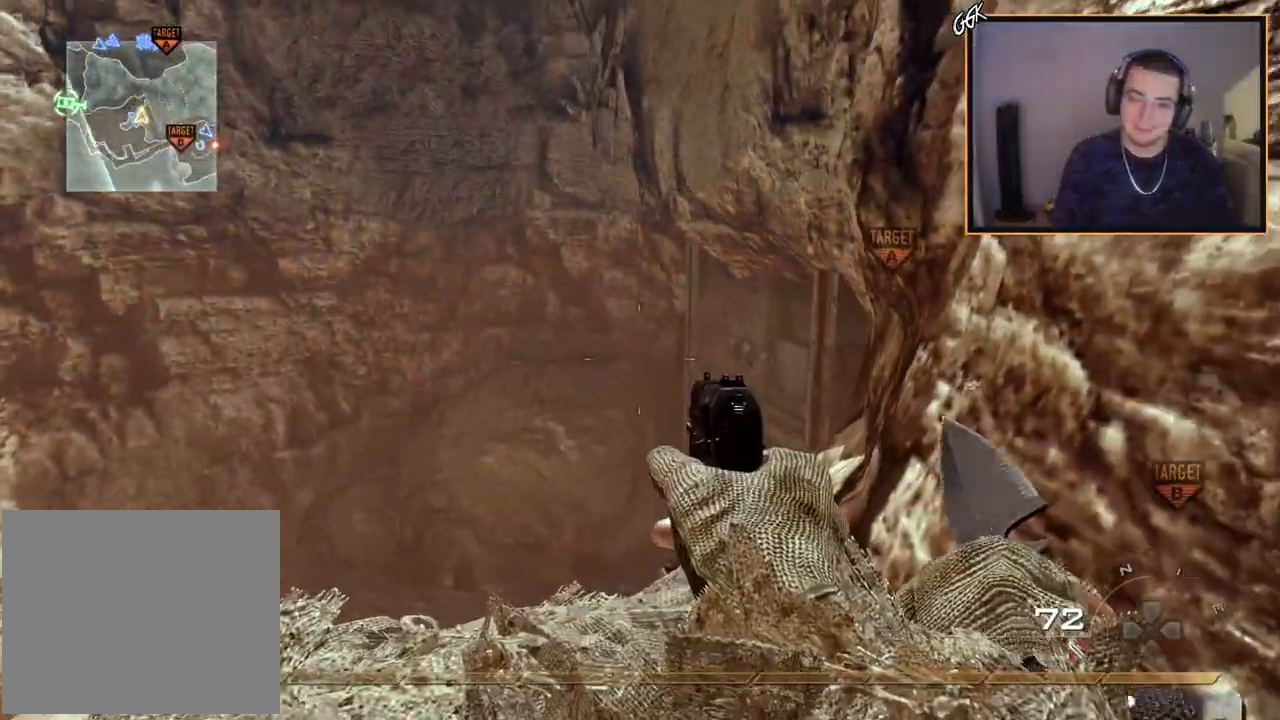
{"buttons": [], "left_stick": "up", "right_stick": "center", "events": [[50, "left_stick", "up"], [100, "L3", "down"], [351, "L3", "up"], [367, "CROSS", "down"], [451, "CROSS", "up"]]}
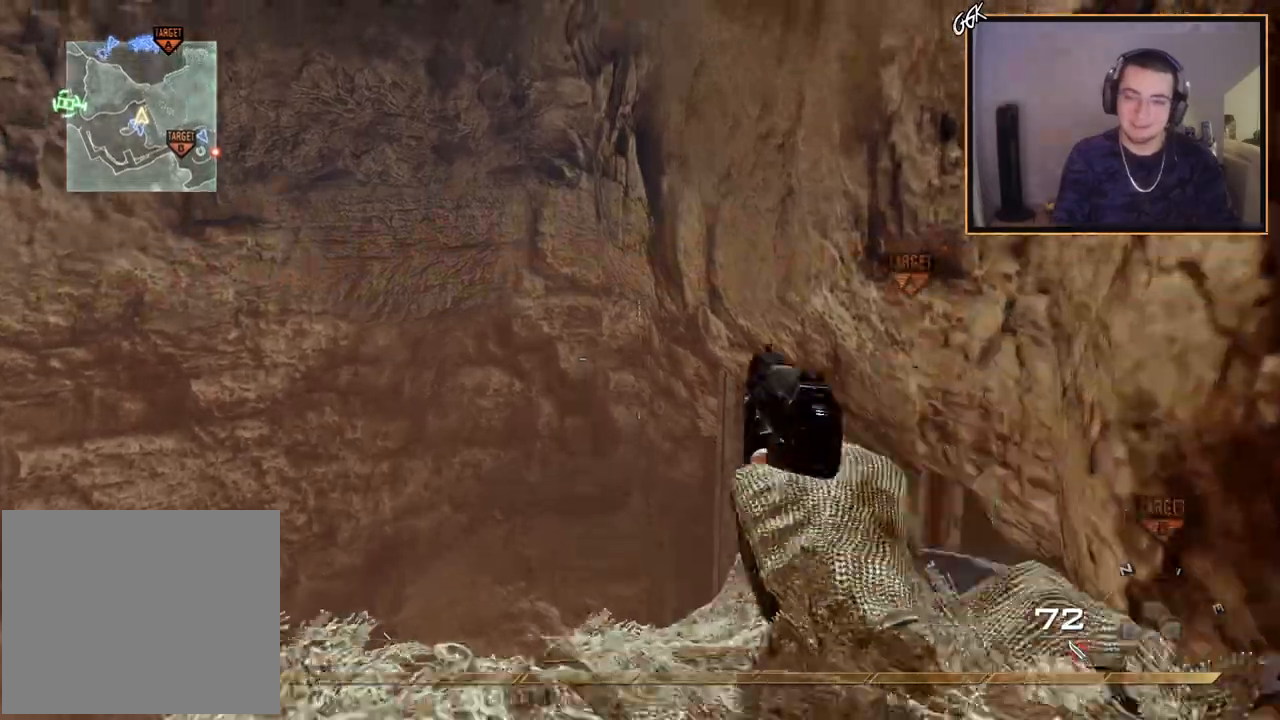
{"buttons": ["TRIANGLE"], "left_stick": "center", "right_stick": "center", "events": [[233, "L3", "down"], [300, "TRIANGLE", "down"], [367, "L3", "up"], [367, "TRIANGLE", "up"], [434, "TRIANGLE", "down"], [450, "left_stick", "center"]]}
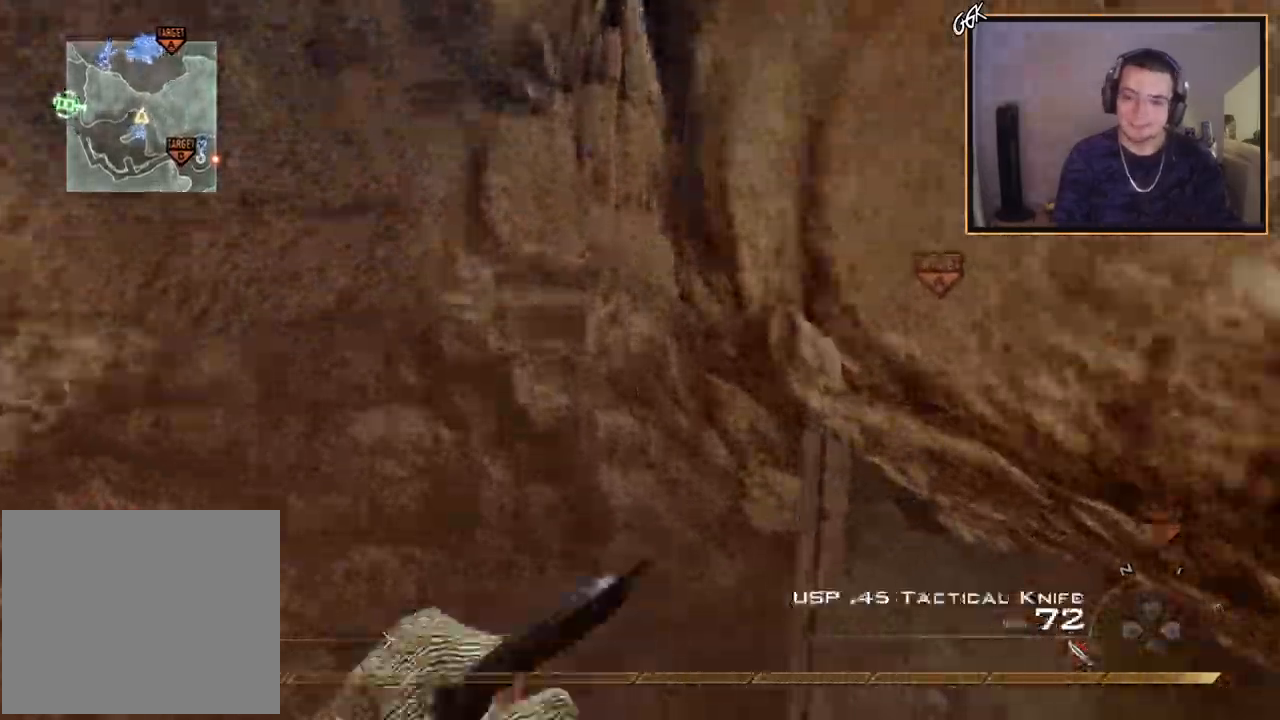
{"buttons": ["CROSS", "TRIANGLE"], "left_stick": "center", "right_stick": "right", "events": [[50, "TRIANGLE", "up"], [50, "left_stick", "up"], [184, "L3", "down"], [234, "TRIANGLE", "down"], [301, "L3", "up"], [317, "right_stick", "right"], [384, "CROSS", "down"], [384, "left_stick", "center"]]}
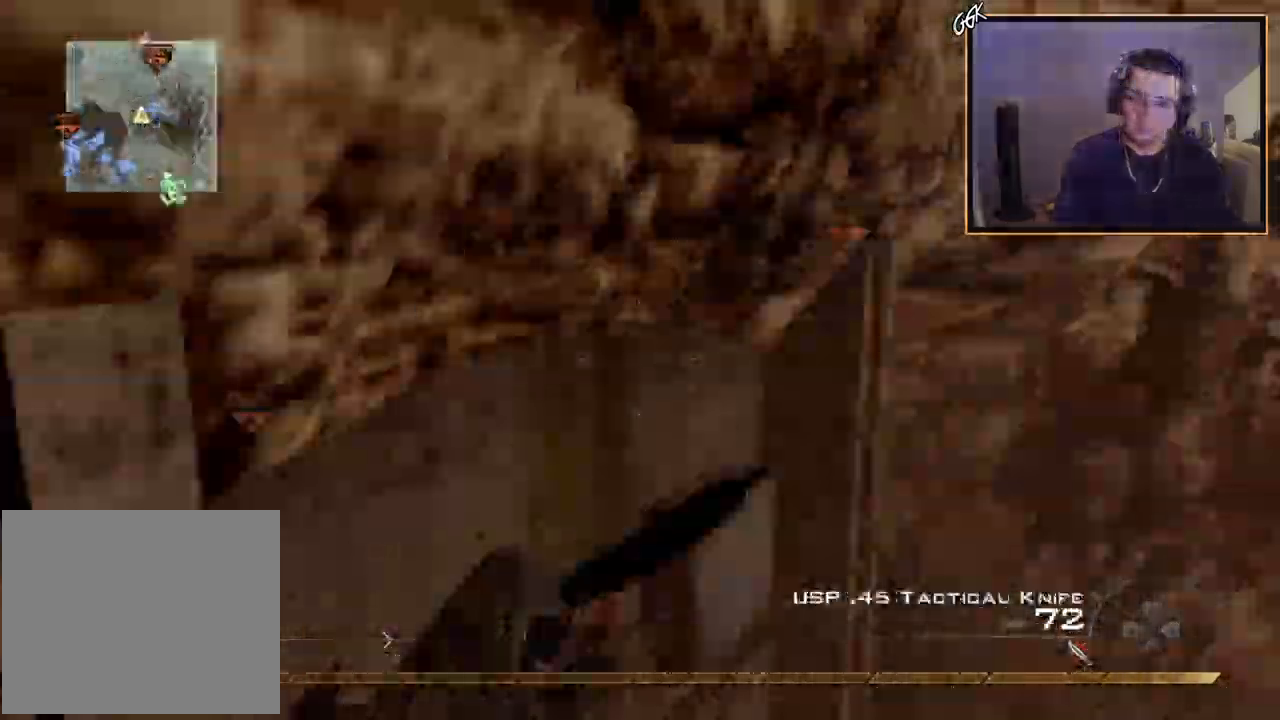
{"buttons": [], "left_stick": "up", "right_stick": "center", "events": [[50, "TRIANGLE", "up"], [100, "TRIANGLE", "down"], [384, "TRIANGLE", "up"], [384, "left_stick", "up-right"], [417, "CROSS", "up"], [467, "left_stick", "up"], [467, "right_stick", "center"]]}